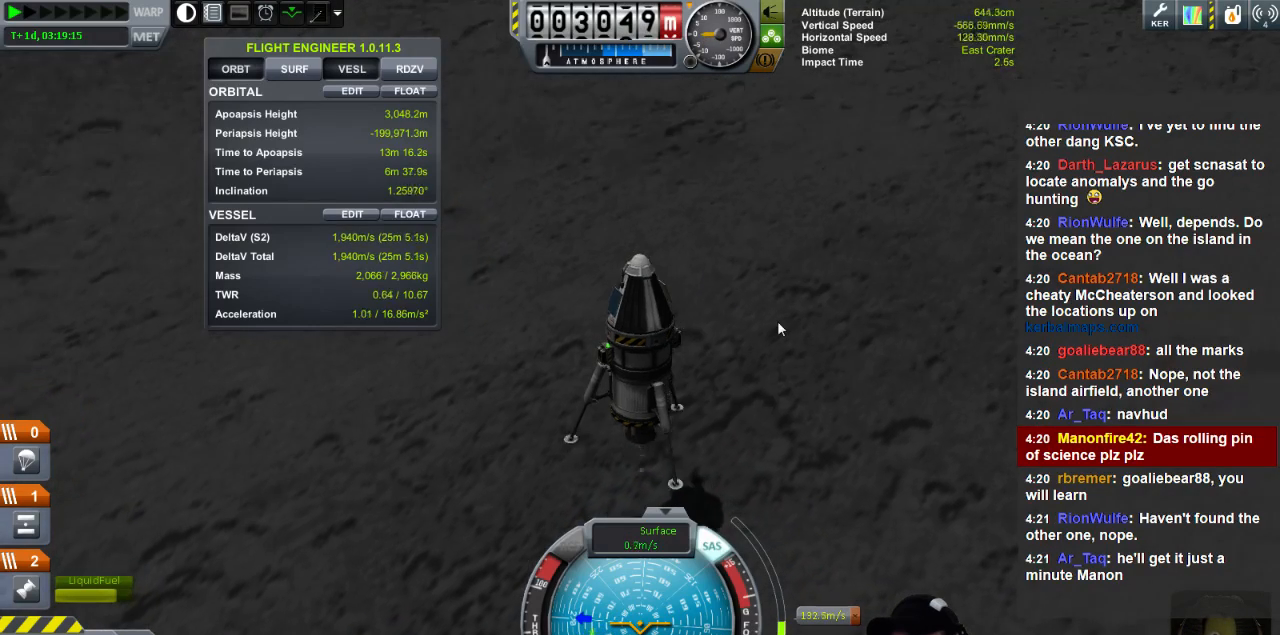
Gameplay with keyboard; each line is a JSON object with the keys held at the frame after it. "events" lists presses ("down") and releases ("up") of "a", "d", "e", "h", "i", "j", "k", "l", "n", "q", "s" and "w" between this image and that frame as [ms after this image, input, new state], when the widget could be followed in between. No other keys are recorded. Mouse input is not recorded.
{"keys": [], "events": [[80, "e", "down"], [520, "e", "up"]]}
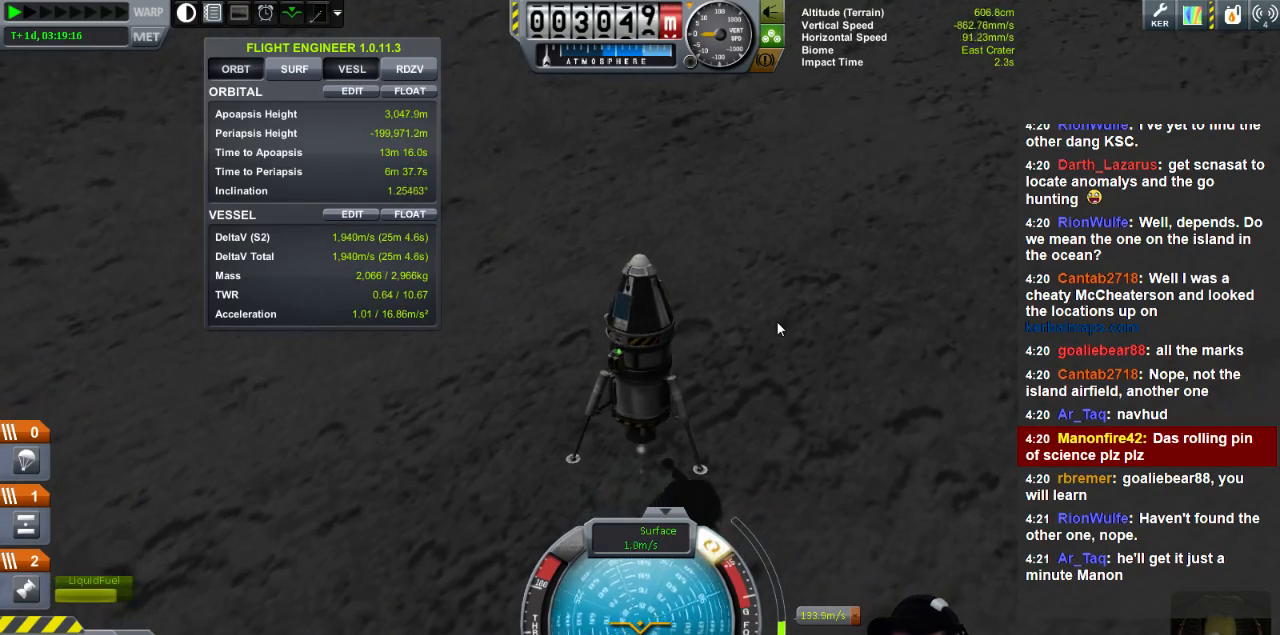
{"keys": [], "events": [[280, "q", "down"], [400, "q", "up"]]}
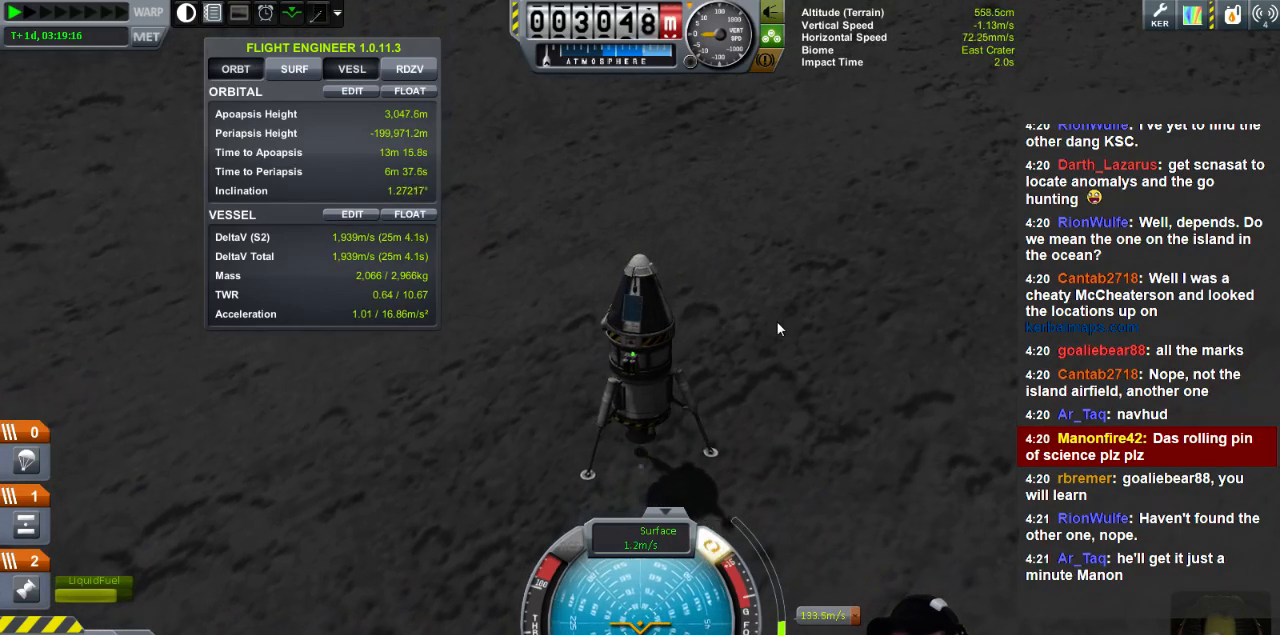
{"keys": [], "events": []}
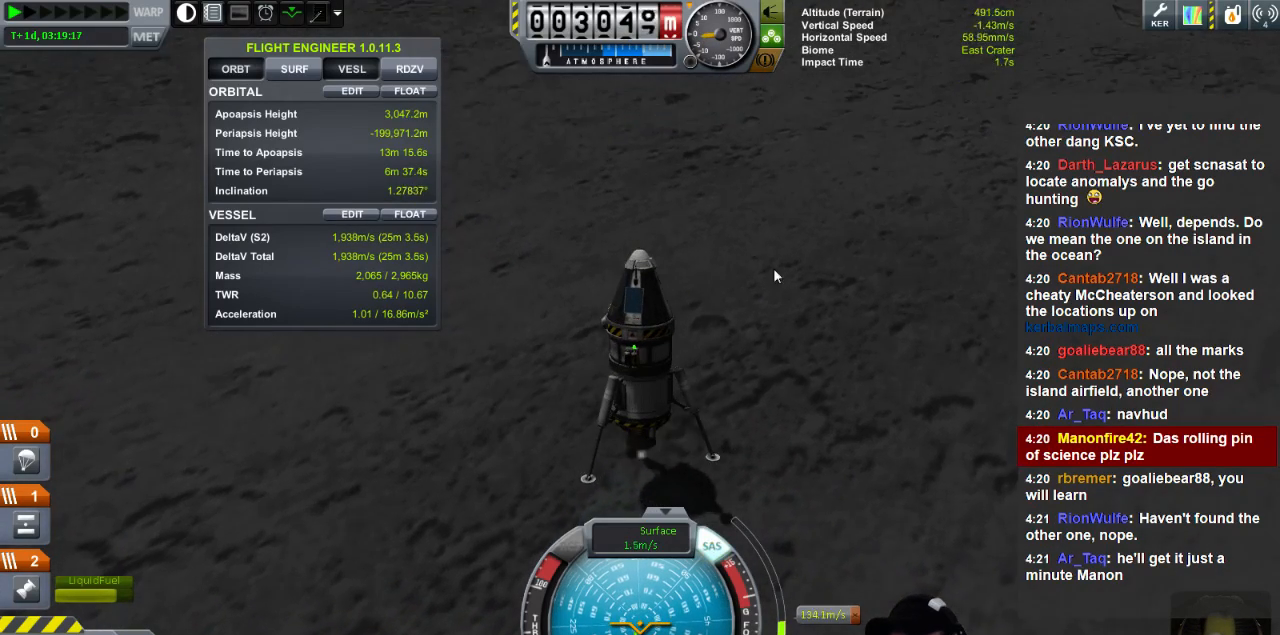
{"keys": [], "events": []}
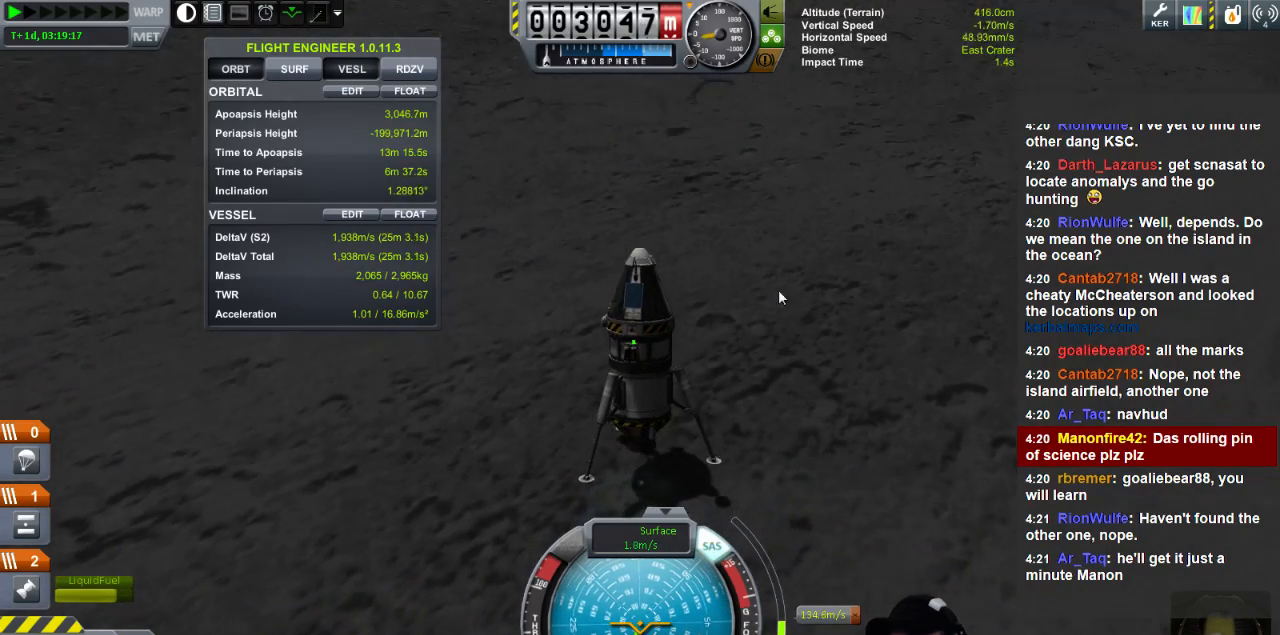
{"keys": [], "events": []}
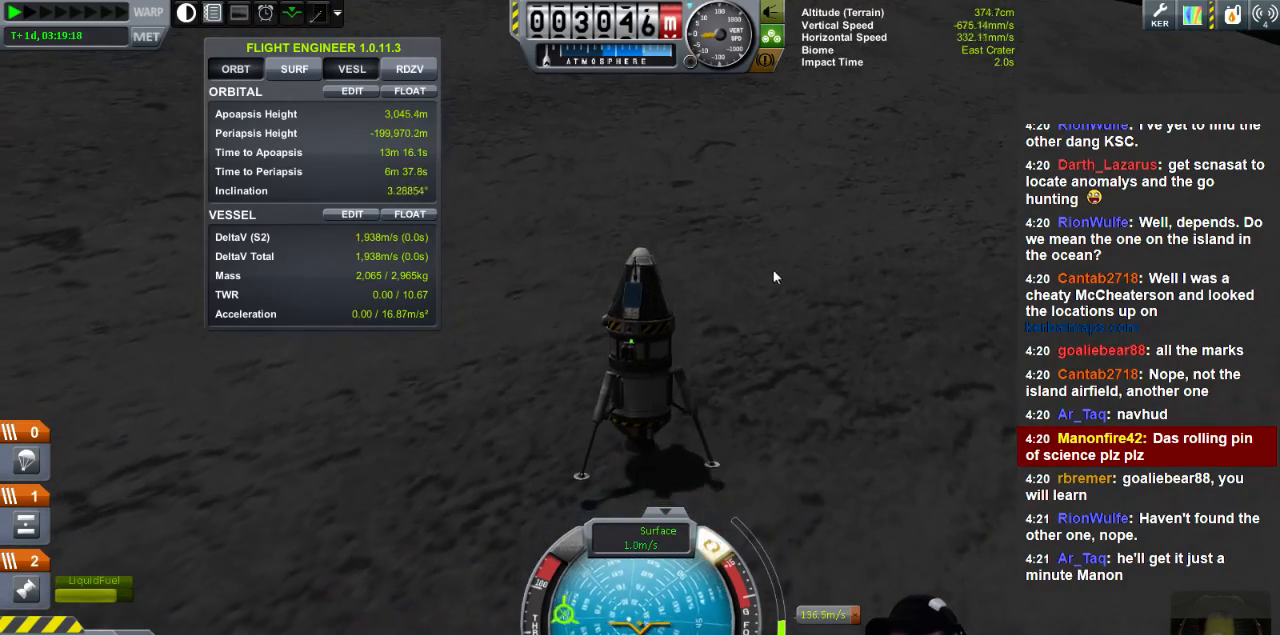
{"keys": [], "events": []}
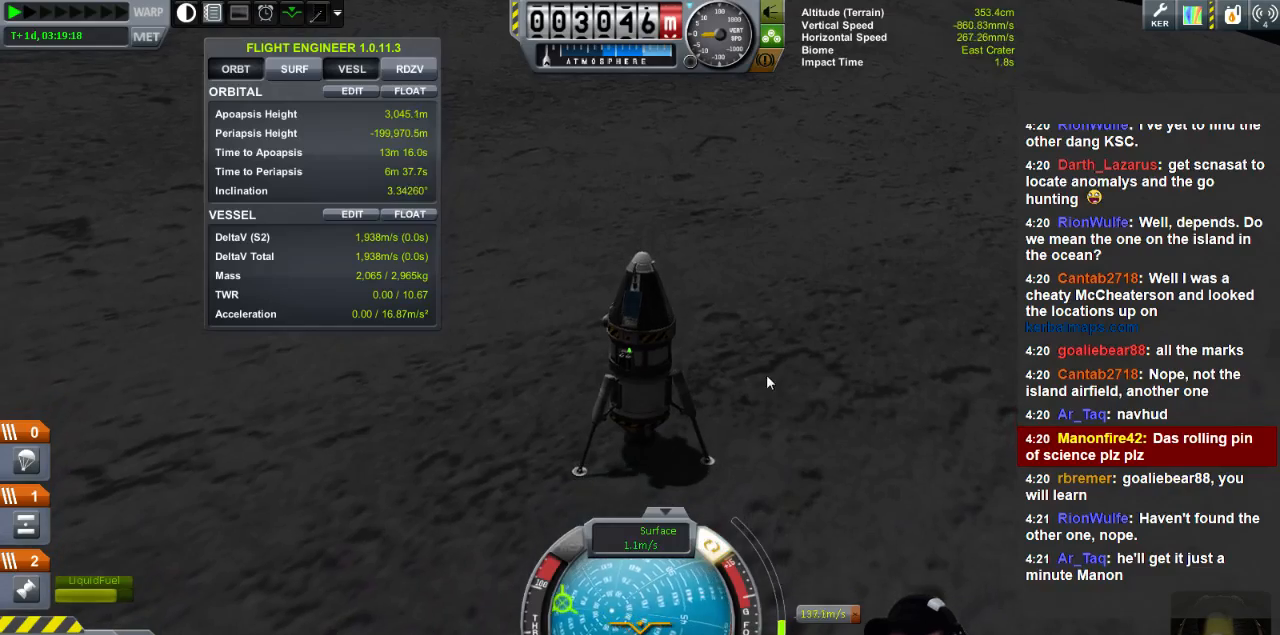
{"keys": [], "events": []}
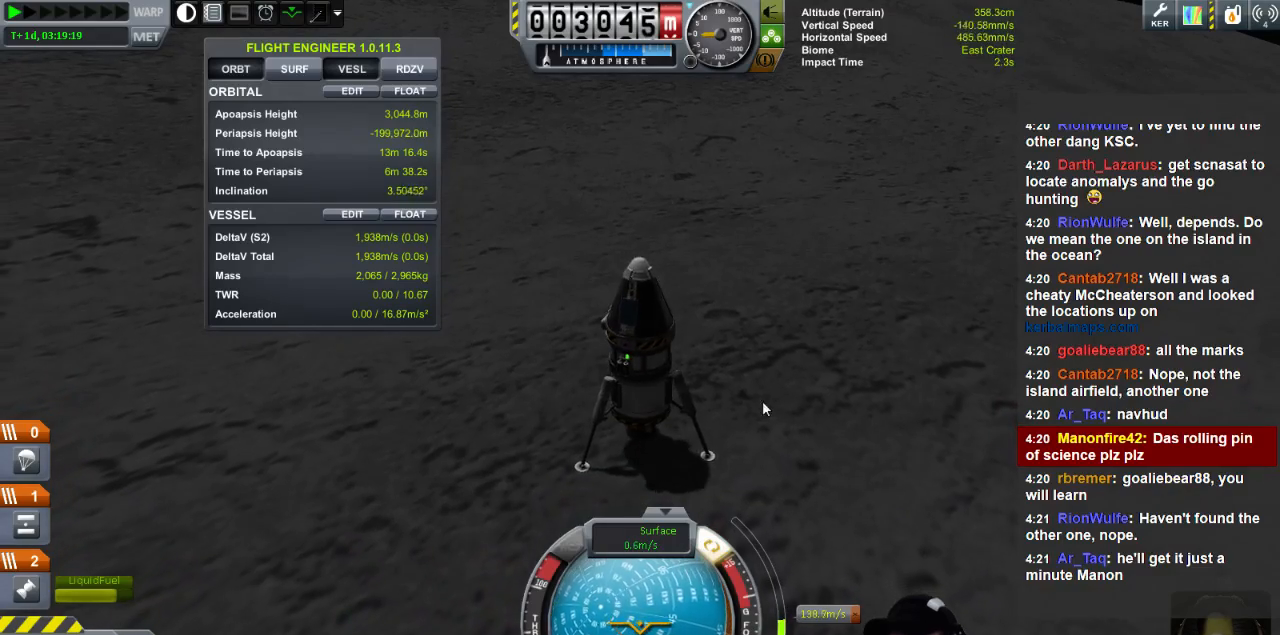
{"keys": [], "events": []}
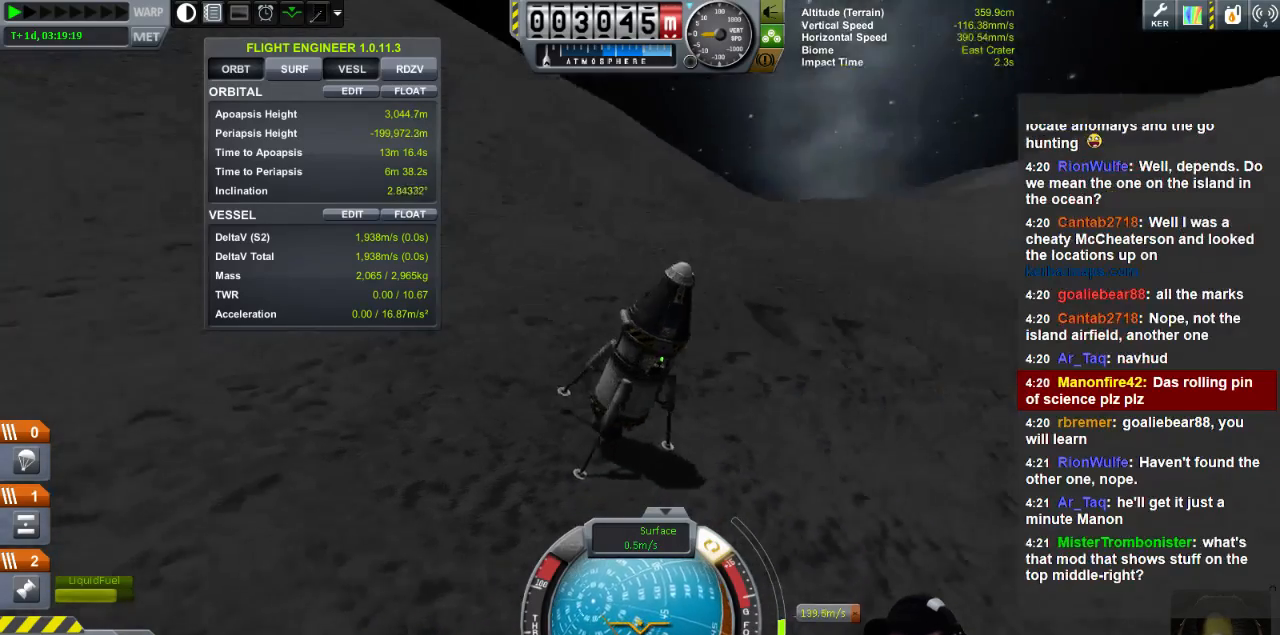
{"keys": [], "events": []}
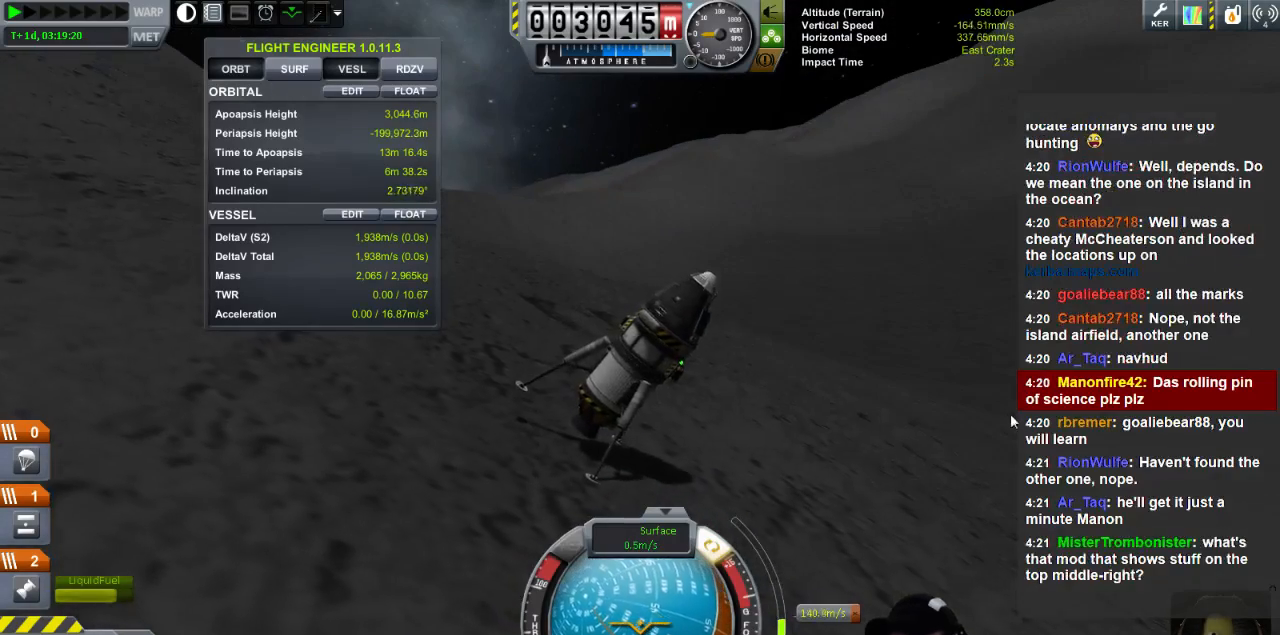
{"keys": [], "events": []}
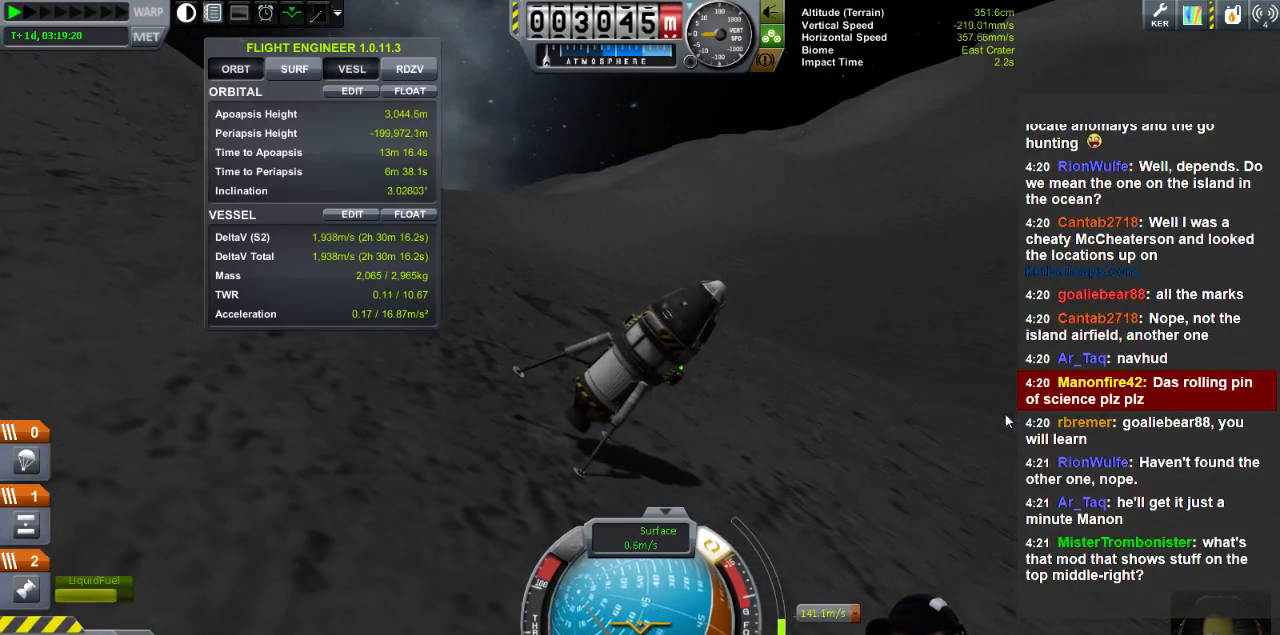
{"keys": [], "events": []}
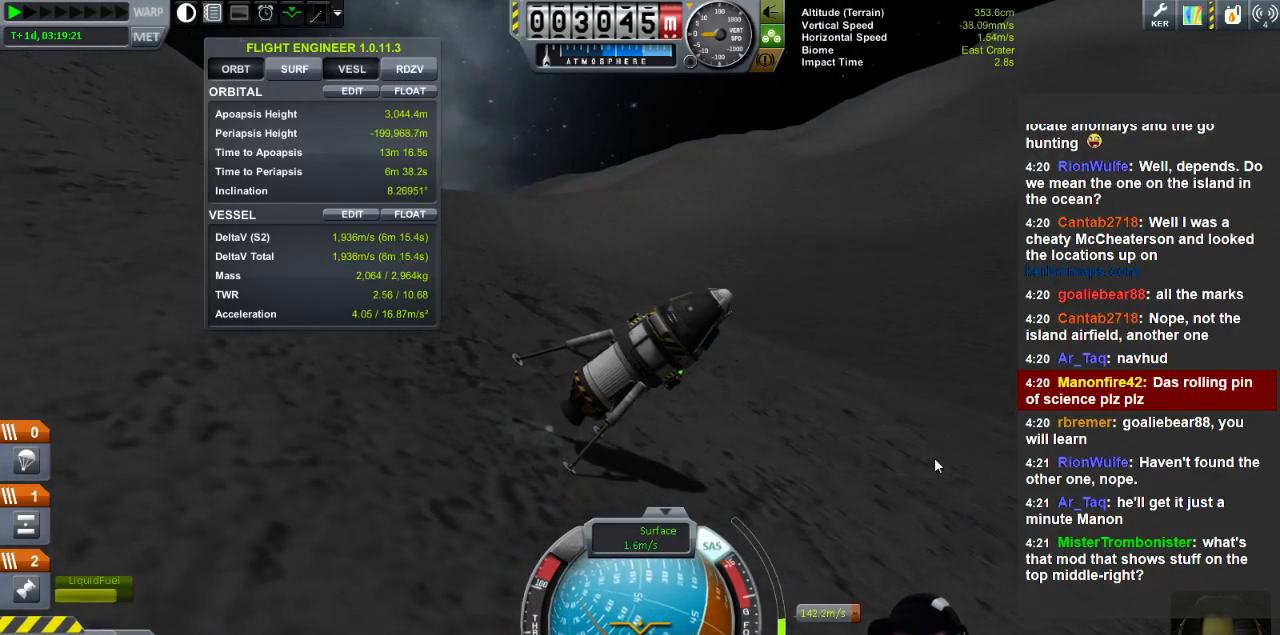
{"keys": [], "events": []}
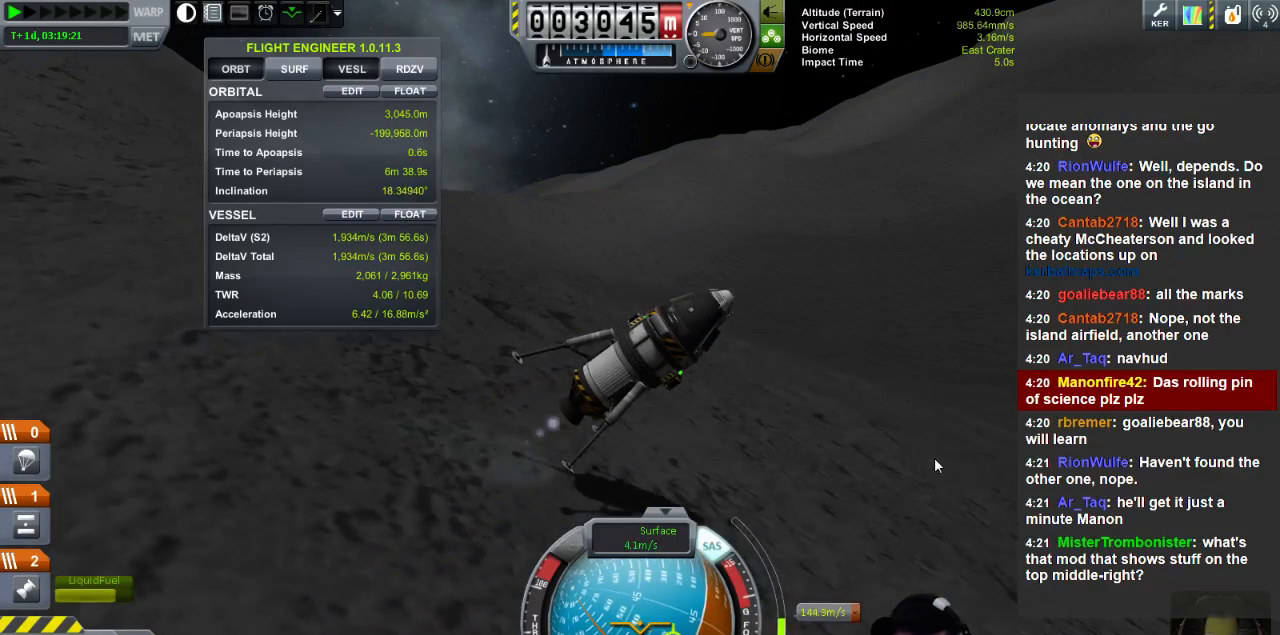
{"keys": ["s"], "events": [[520, "s", "down"]]}
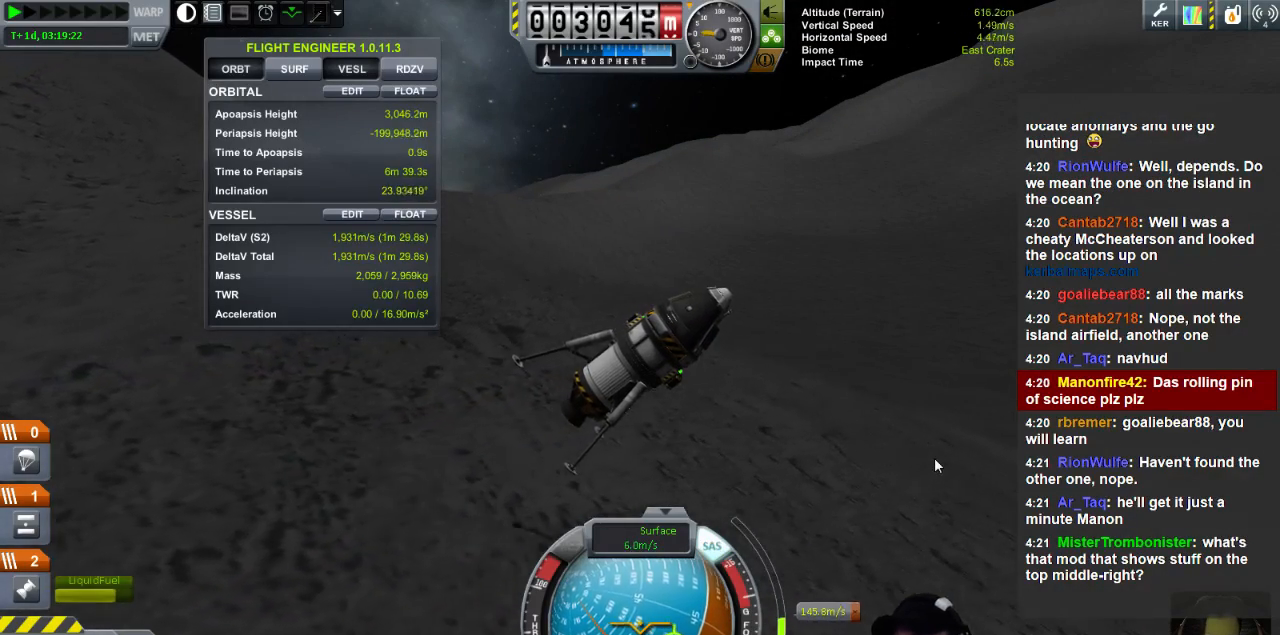
{"keys": [], "events": [[440, "s", "up"]]}
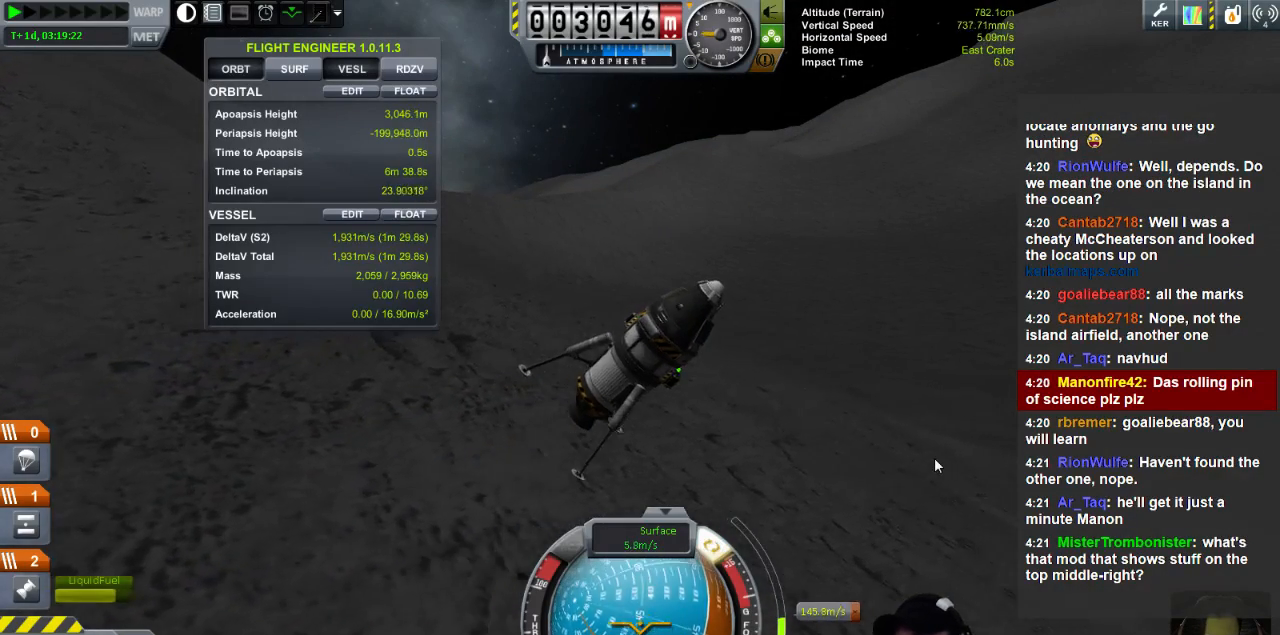
{"keys": ["w"], "events": [[280, "w", "down"]]}
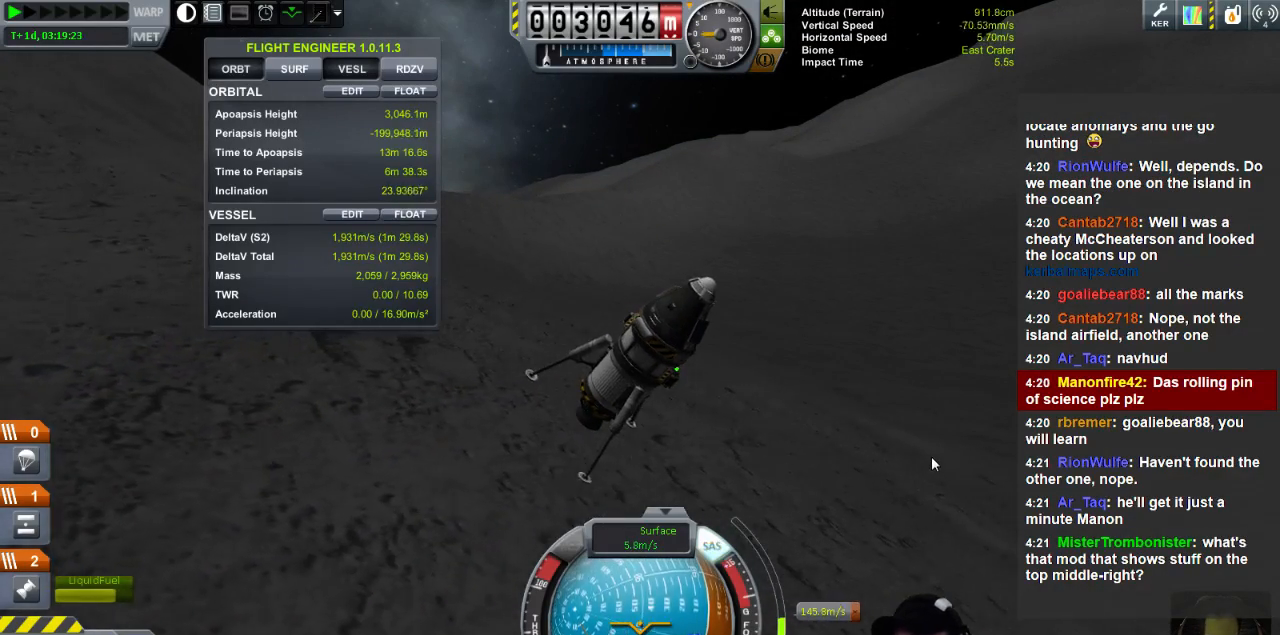
{"keys": ["a"], "events": [[160, "a", "down"], [280, "w", "up"]]}
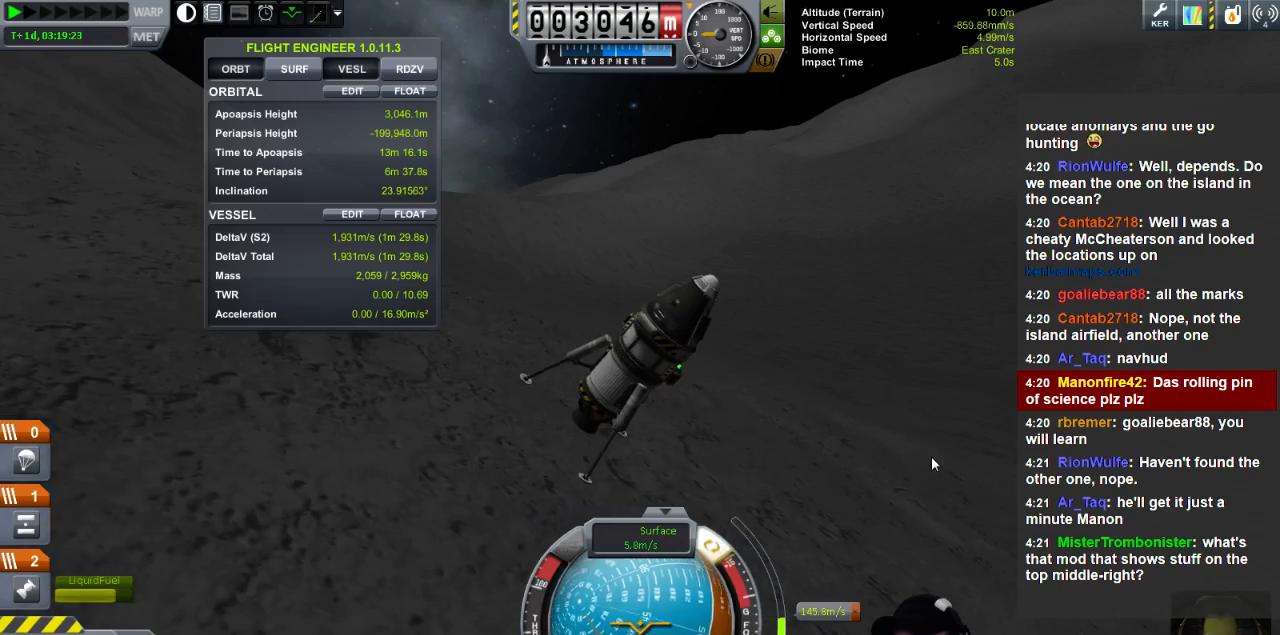
{"keys": [], "events": [[80, "s", "down"], [320, "a", "up"], [480, "s", "up"]]}
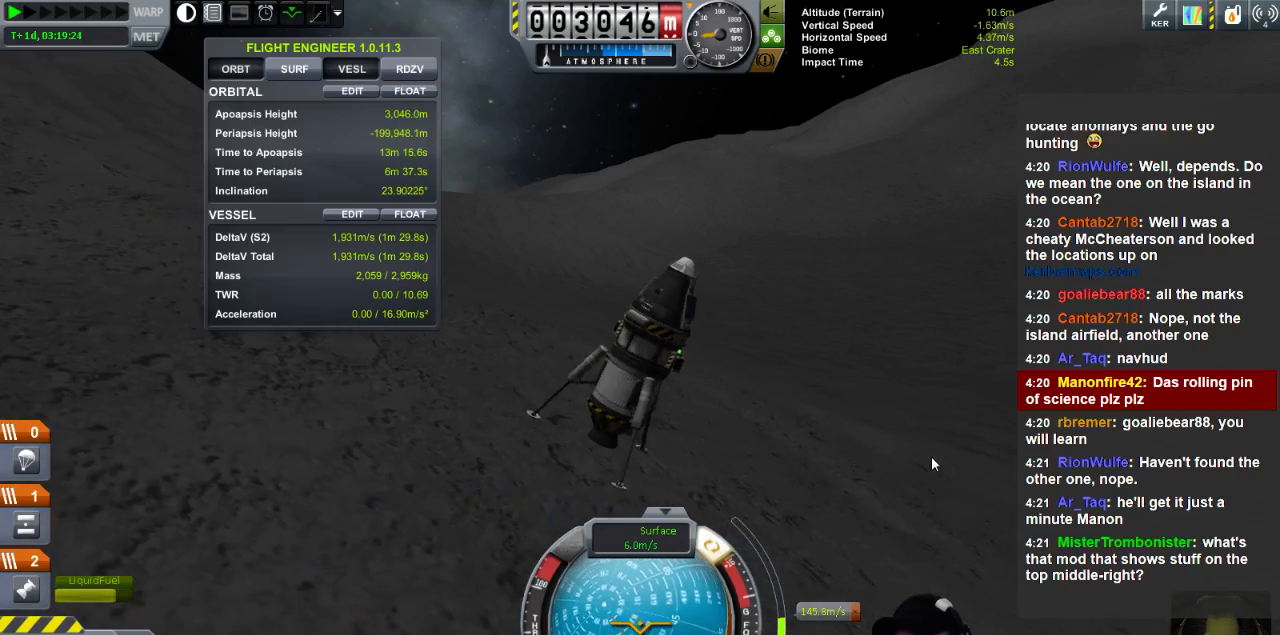
{"keys": ["a", "s"], "events": [[360, "s", "down"], [440, "a", "down"]]}
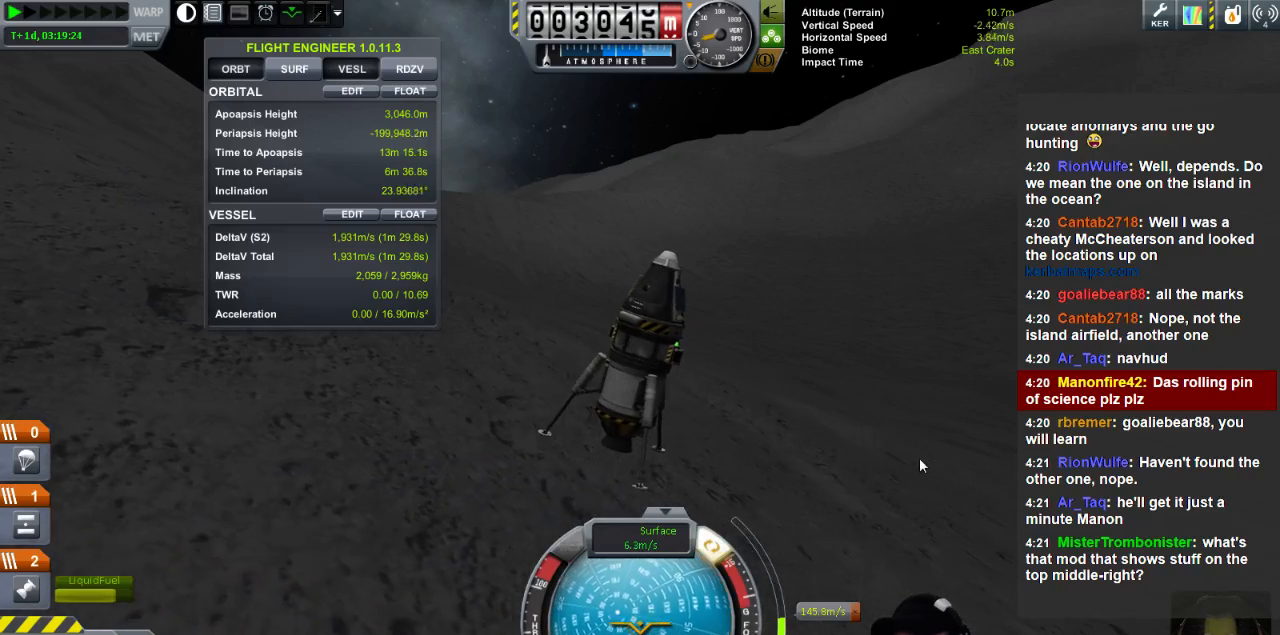
{"keys": [], "events": [[120, "a", "up"], [160, "s", "up"]]}
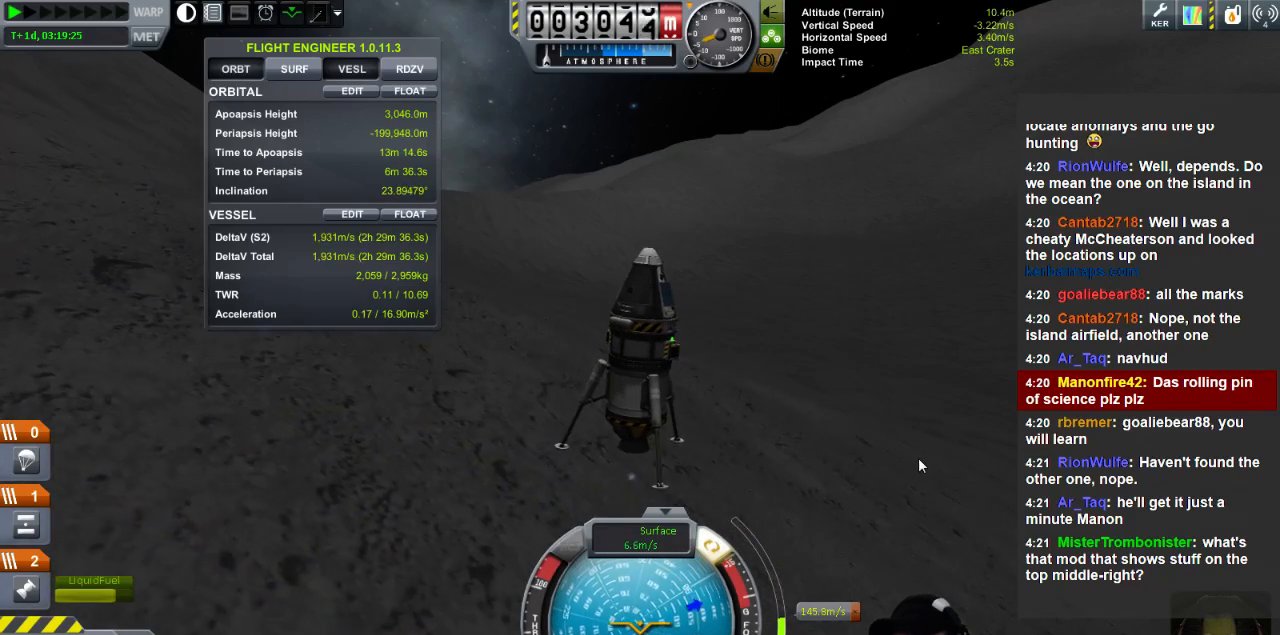
{"keys": [], "events": []}
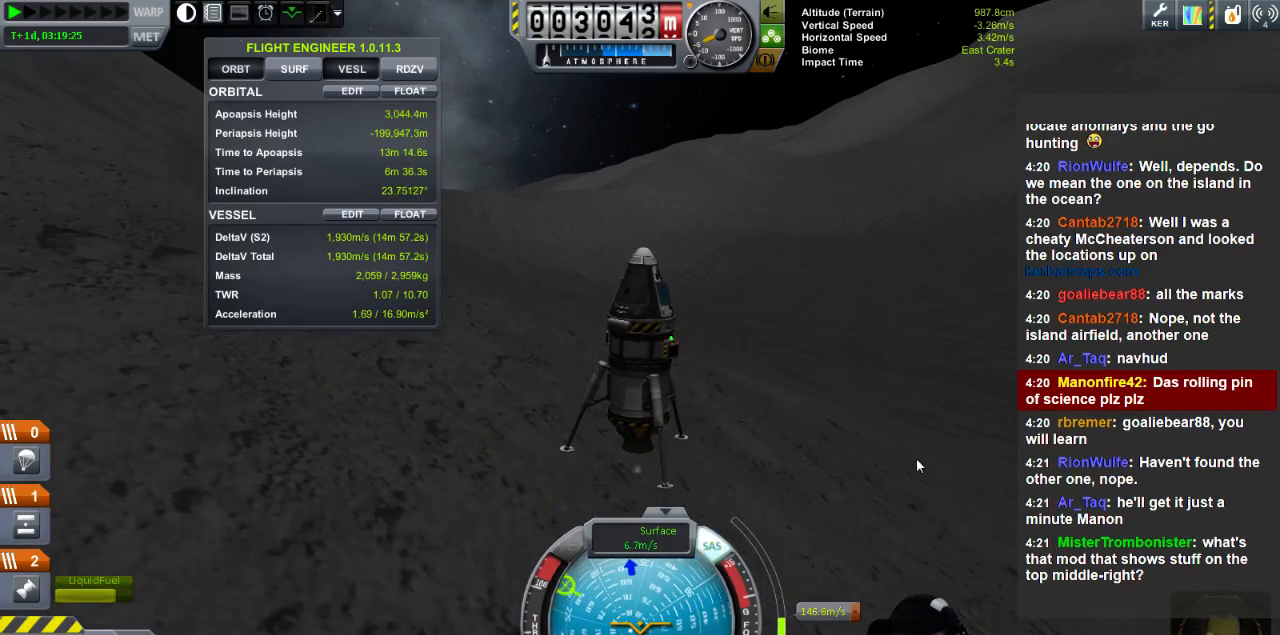
{"keys": [], "events": []}
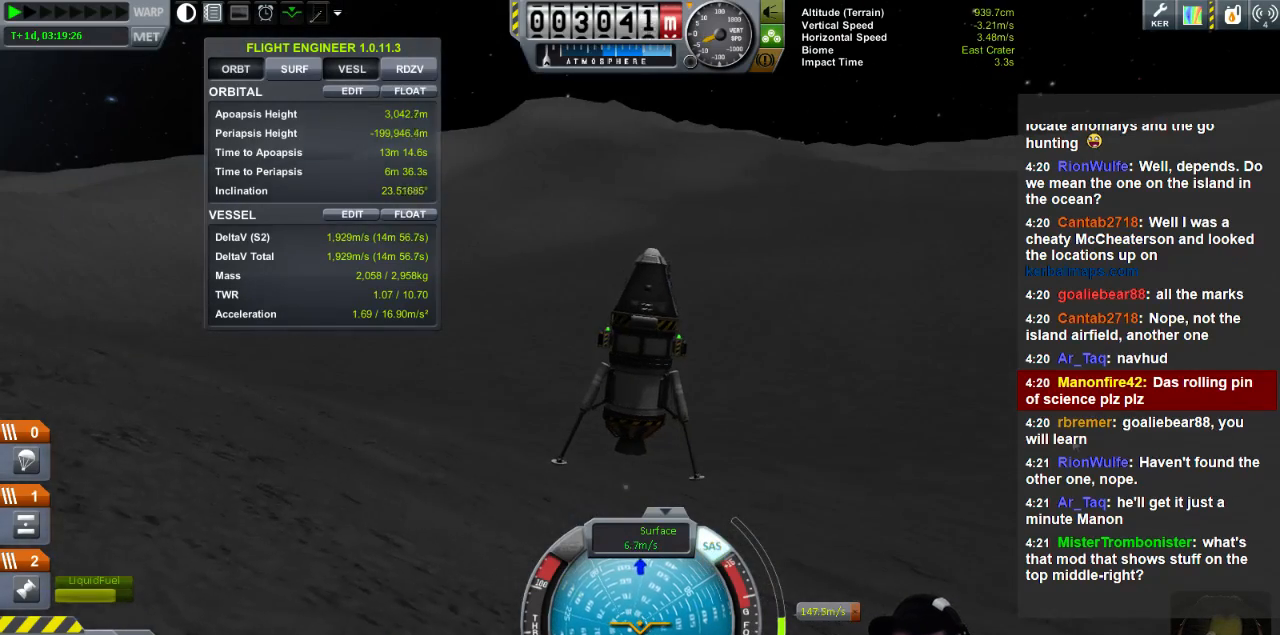
{"keys": ["s"], "events": [[320, "a", "down"], [360, "s", "down"], [480, "a", "up"]]}
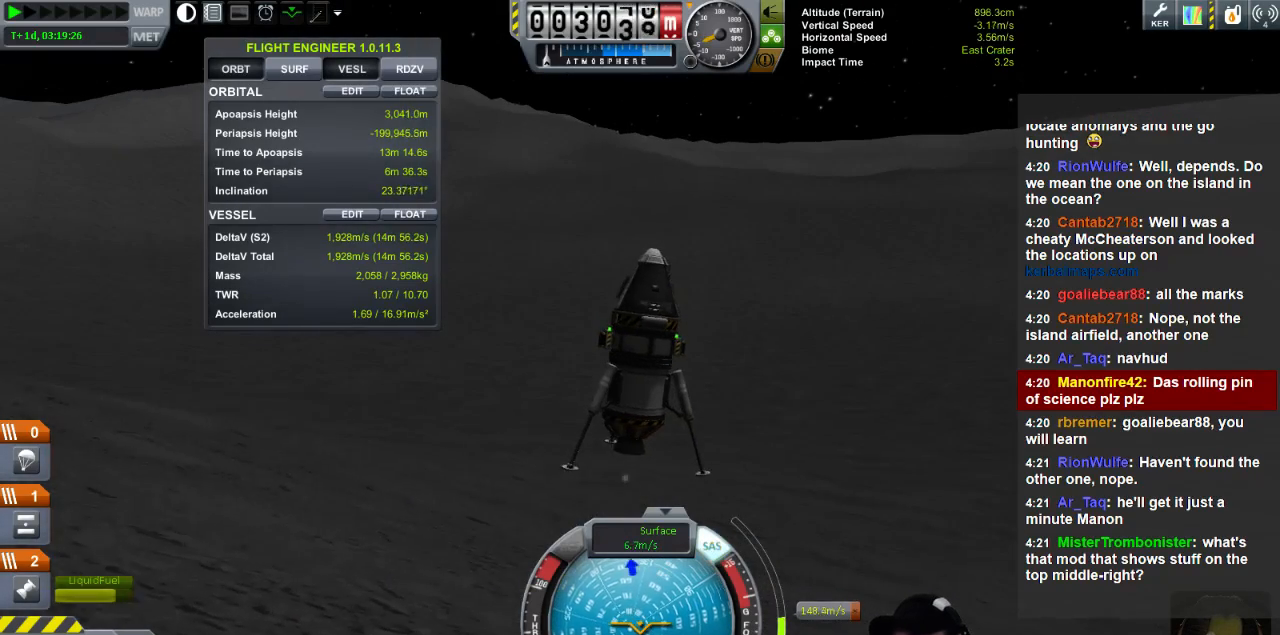
{"keys": ["w"], "events": [[40, "s", "up"], [520, "w", "down"]]}
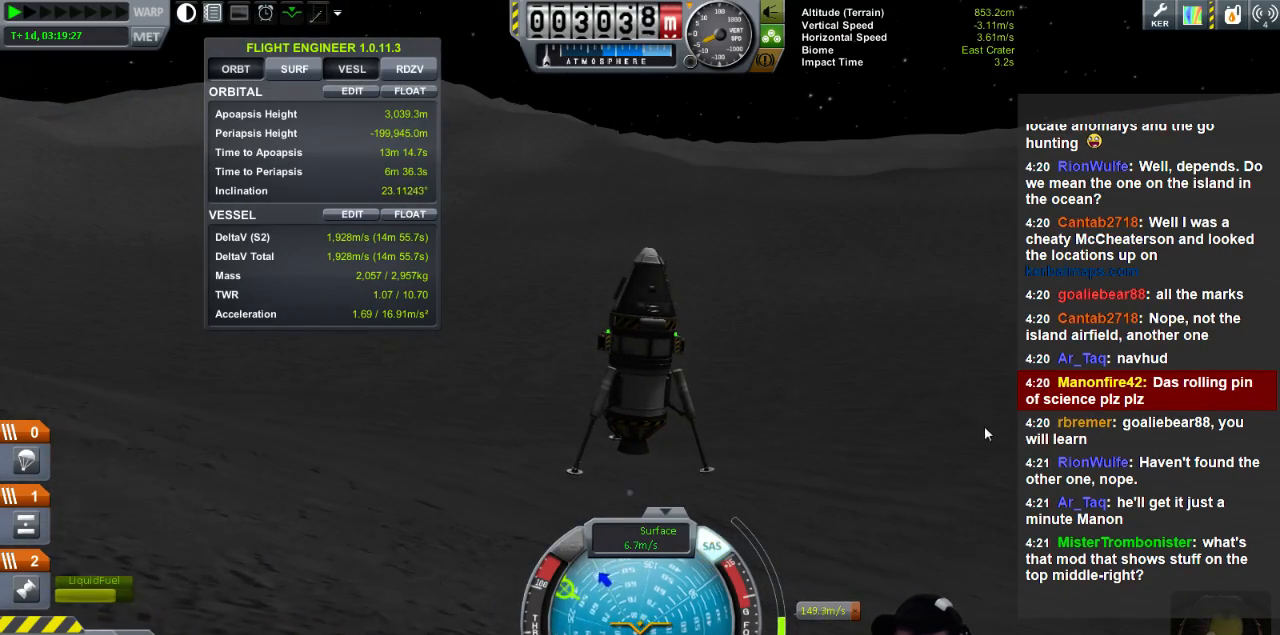
{"keys": [], "events": [[200, "a", "down"], [280, "a", "up"], [280, "w", "up"]]}
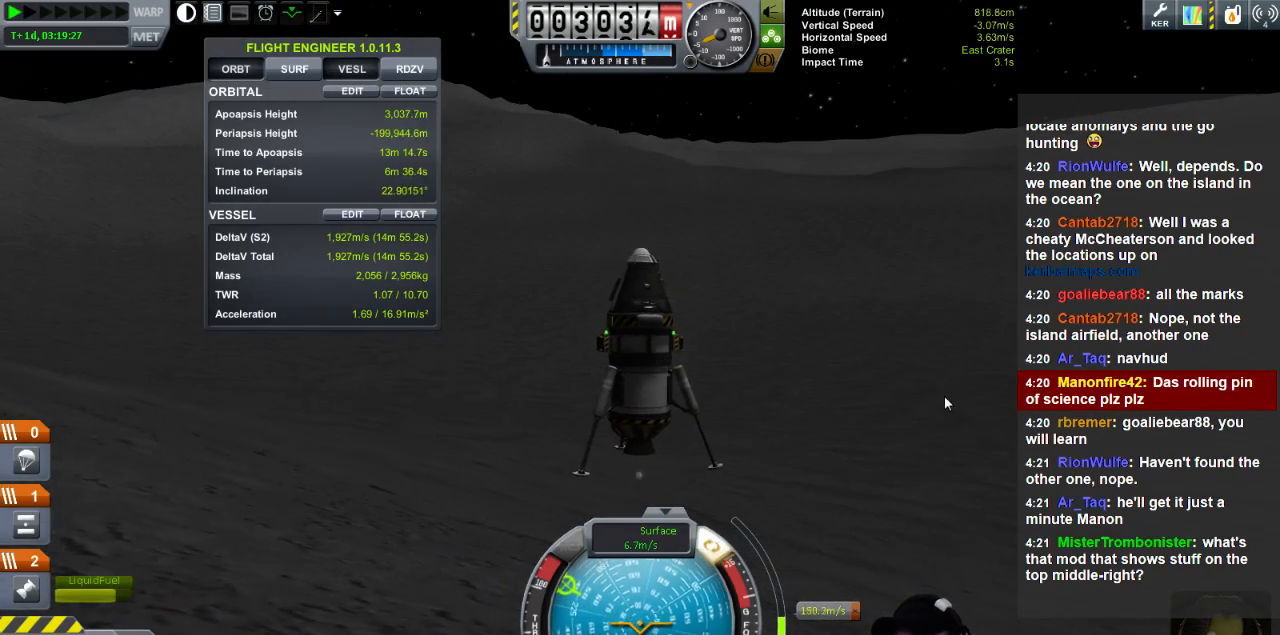
{"keys": [], "events": []}
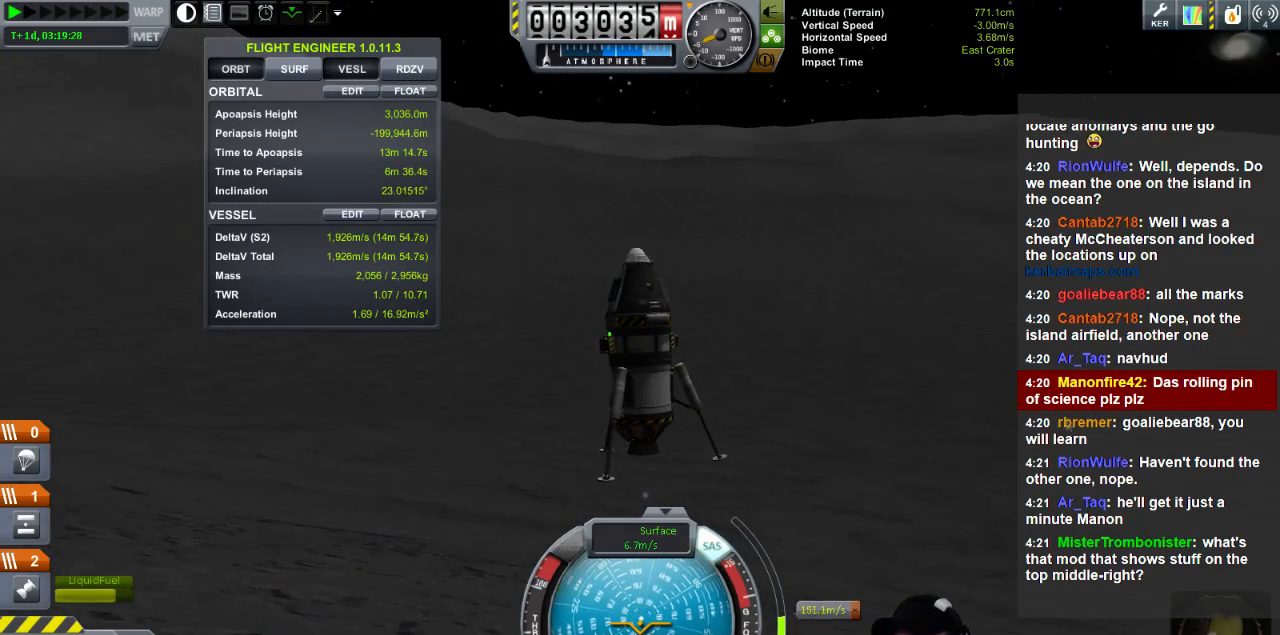
{"keys": ["s"], "events": [[320, "d", "down"], [320, "s", "down"], [440, "d", "up"]]}
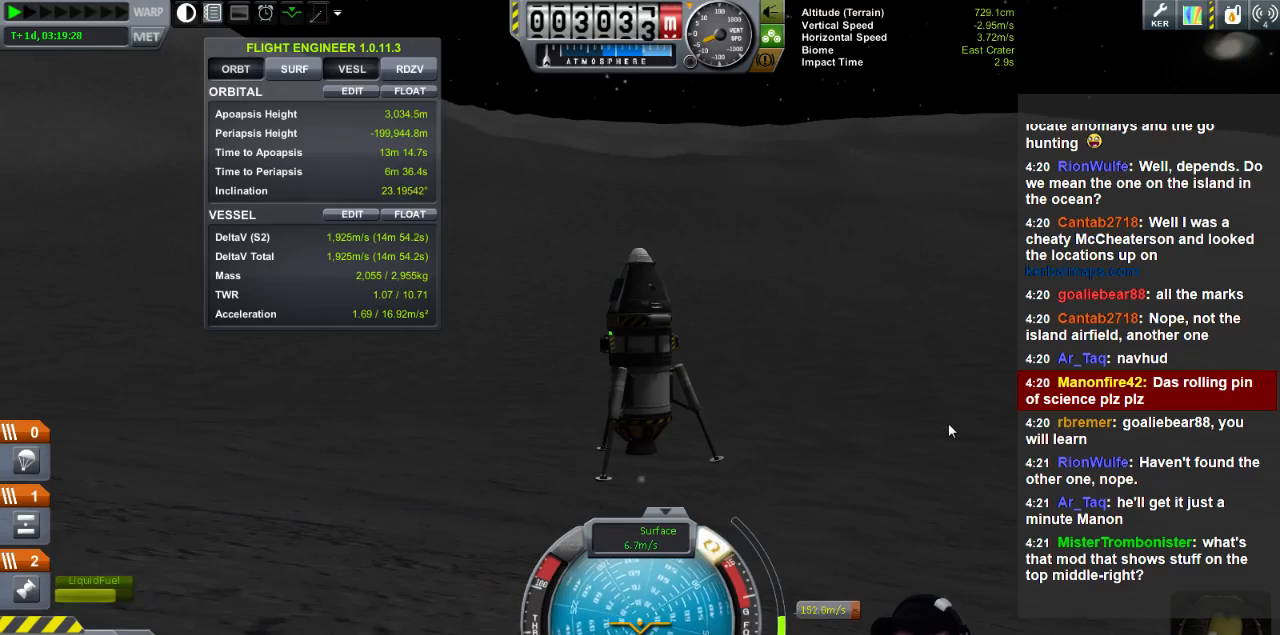
{"keys": [], "events": [[40, "s", "up"]]}